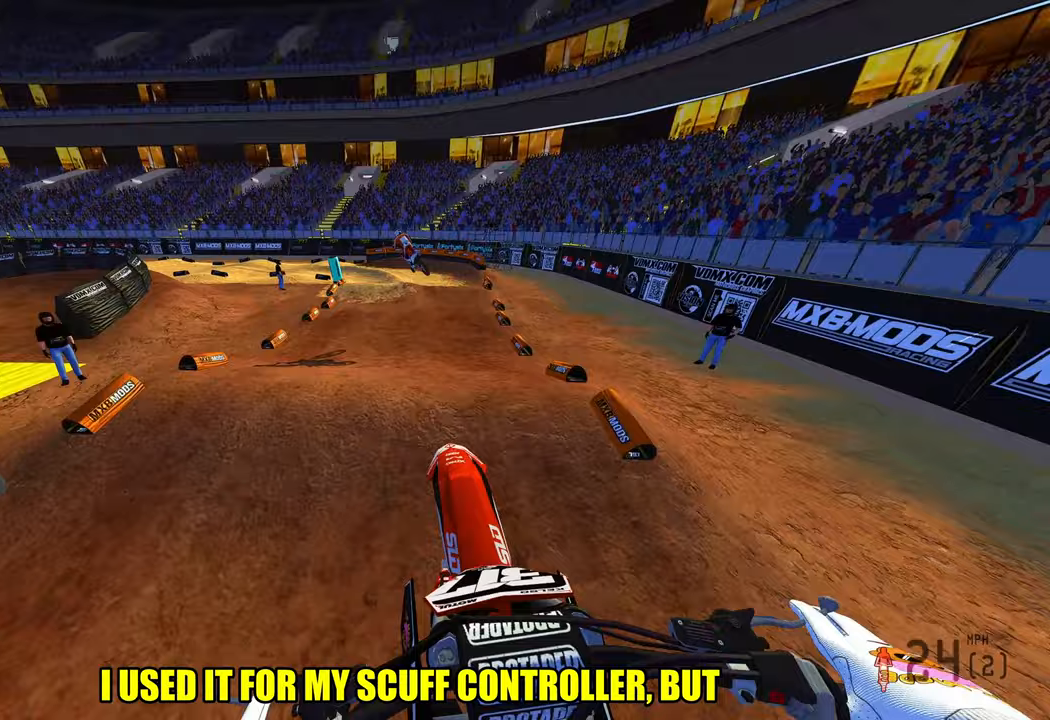
Gameplay with a controller (PlayStation layout); each line is a JSON object with the inputs held at the frame after it. "events" lists button and stick changes between this image and that frame as [ms after this image, input, new state], when the widget could be followed in between.
{"buttons": ["R2"], "left_stick": "up", "right_stick": "down-left", "events": [[117, "R2", "down"]]}
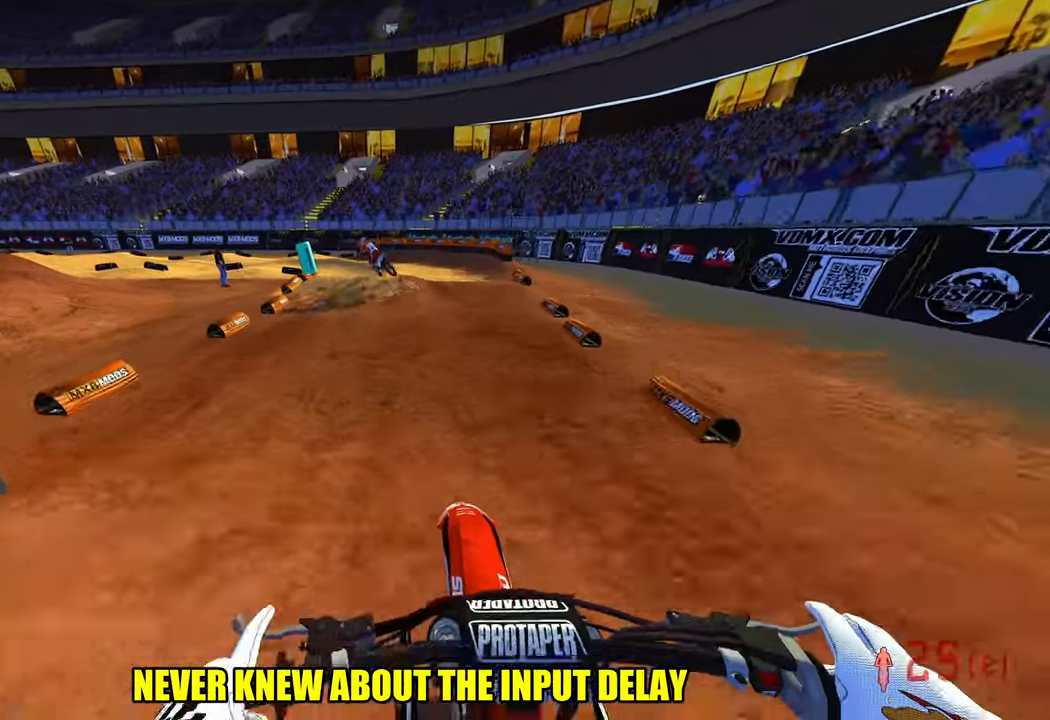
{"buttons": [], "left_stick": "up", "right_stick": "center", "events": [[17, "right_stick", "center"], [300, "R2", "up"]]}
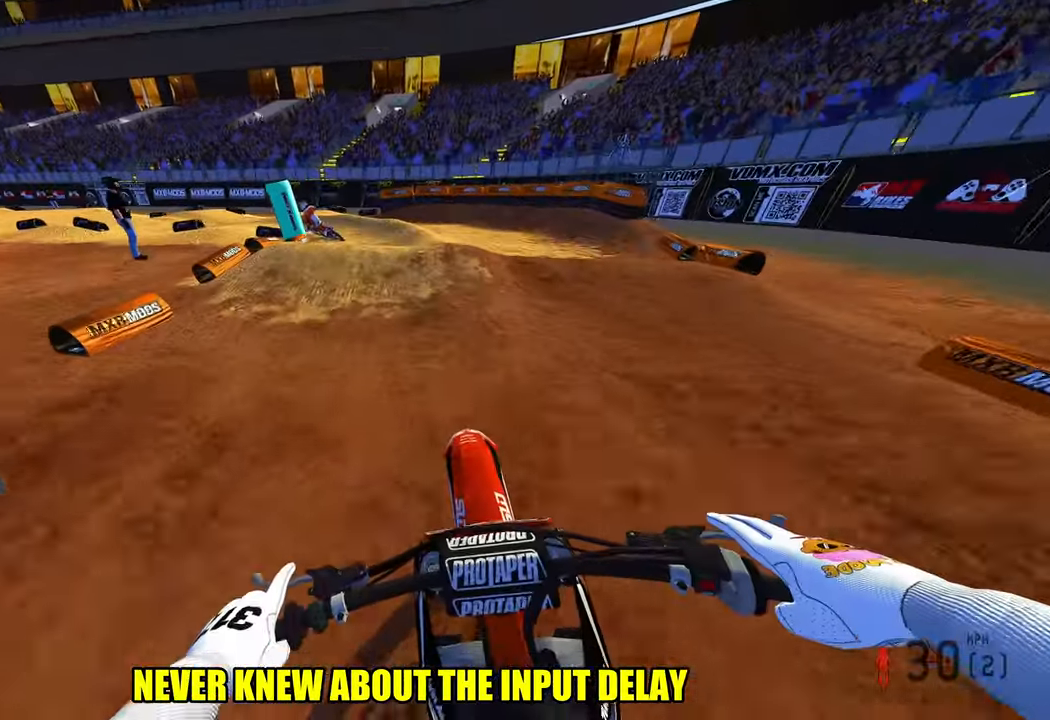
{"buttons": ["R2"], "left_stick": "up", "right_stick": "center", "events": [[283, "R2", "down"]]}
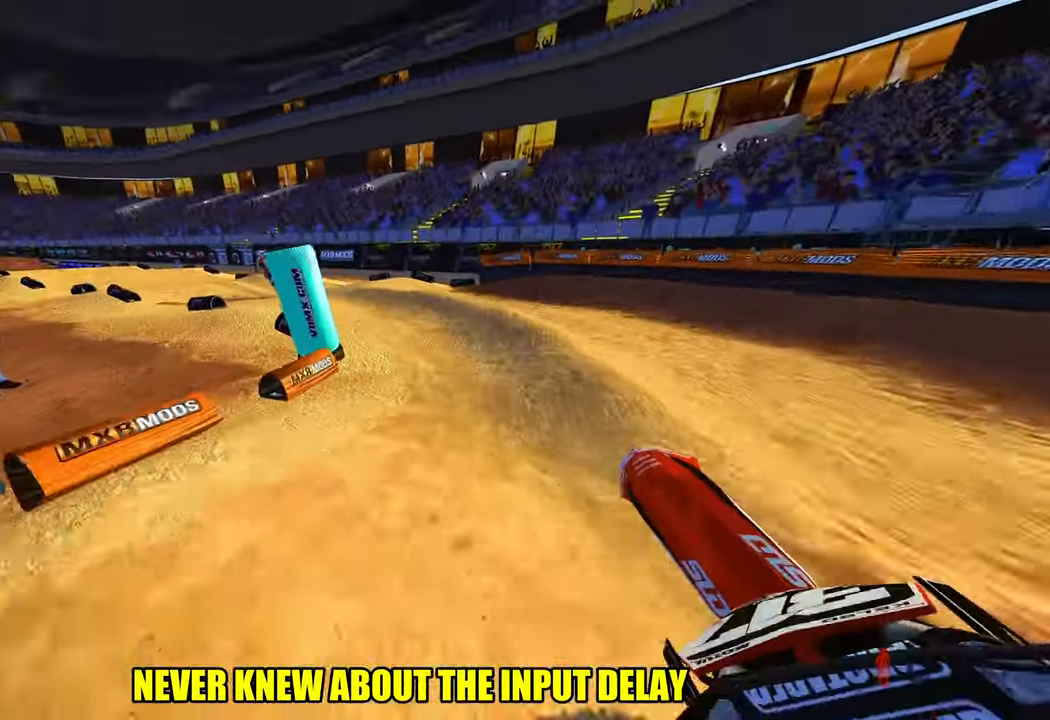
{"buttons": ["R2"], "left_stick": "up-left", "right_stick": "up", "events": [[50, "R2", "up"], [167, "left_stick", "up-left"], [317, "R2", "down"], [483, "right_stick", "up"]]}
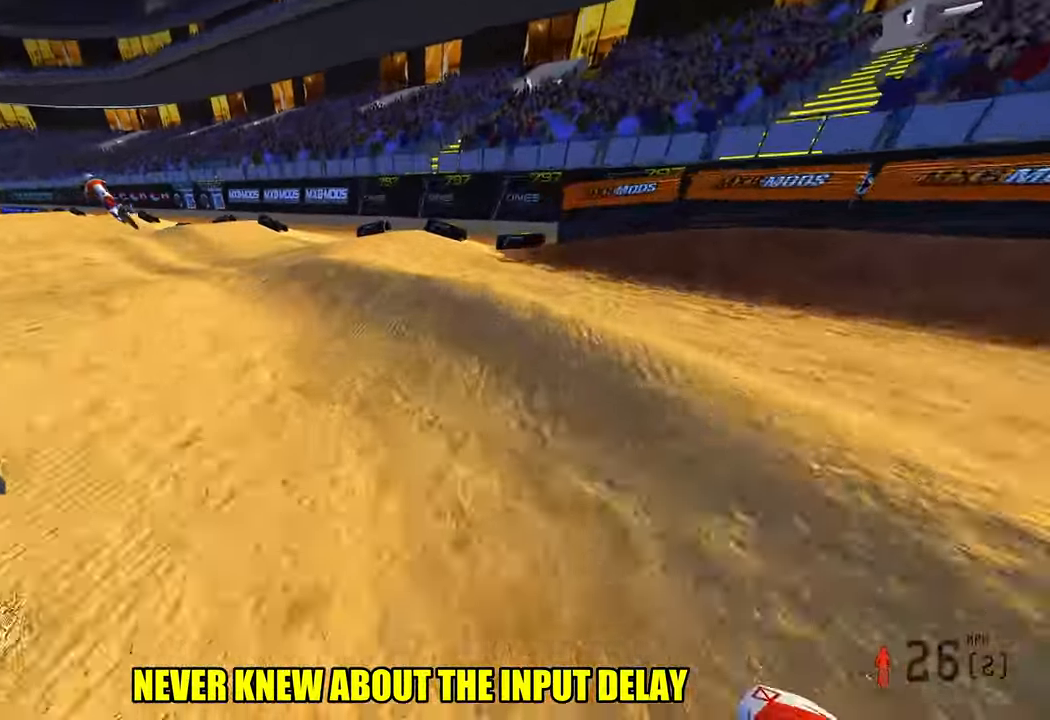
{"buttons": ["R2"], "left_stick": "up", "right_stick": "up", "events": [[467, "left_stick", "up"]]}
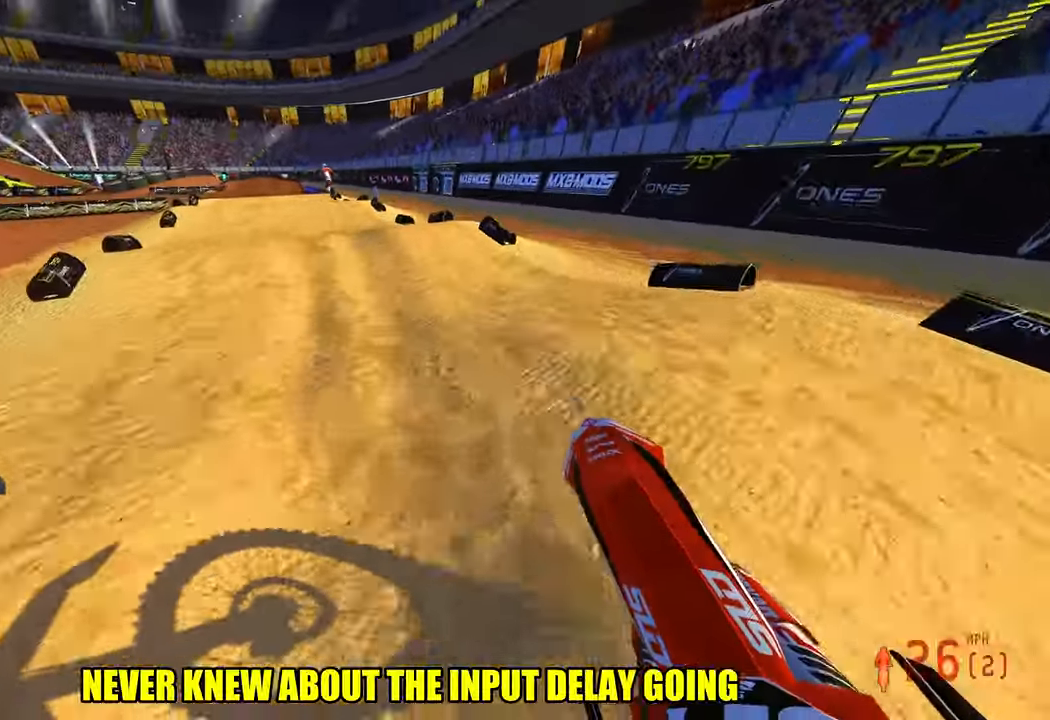
{"buttons": ["R2"], "left_stick": "center", "right_stick": "center", "events": [[83, "R2", "up"], [150, "left_stick", "center"], [283, "right_stick", "center"], [317, "R2", "down"]]}
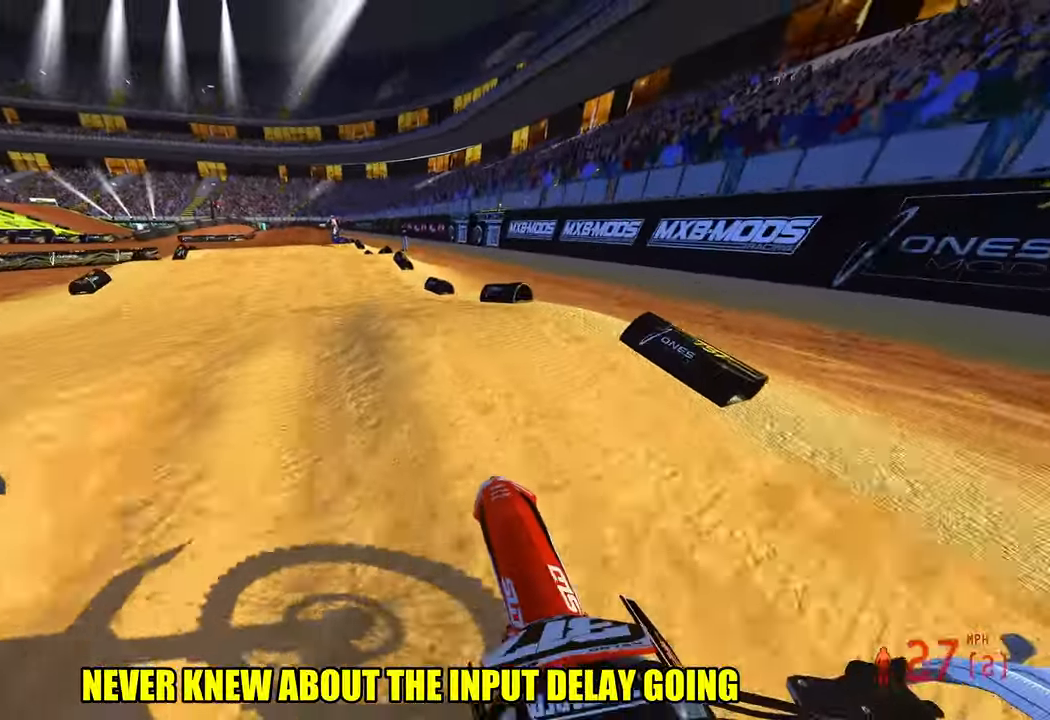
{"buttons": ["R2"], "left_stick": "center", "right_stick": "up", "events": [[250, "right_stick", "up"]]}
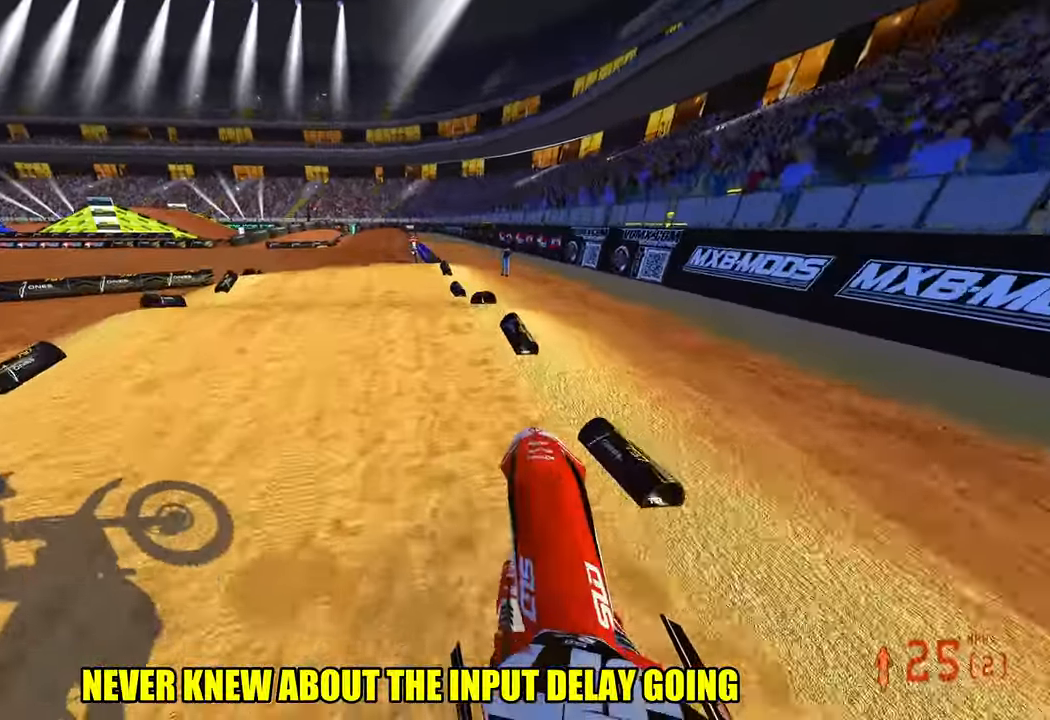
{"buttons": ["R2"], "left_stick": "center", "right_stick": "down", "events": [[250, "right_stick", "down"]]}
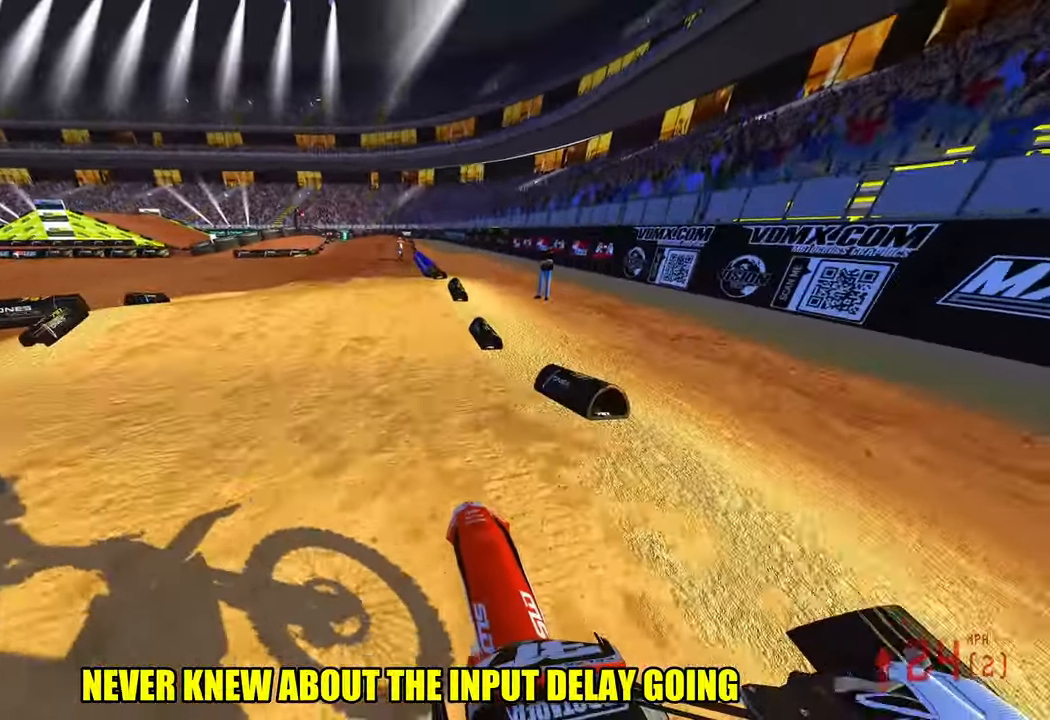
{"buttons": ["R2"], "left_stick": "center", "right_stick": "center", "events": [[117, "right_stick", "center"], [200, "R1", "down"], [333, "R1", "up"]]}
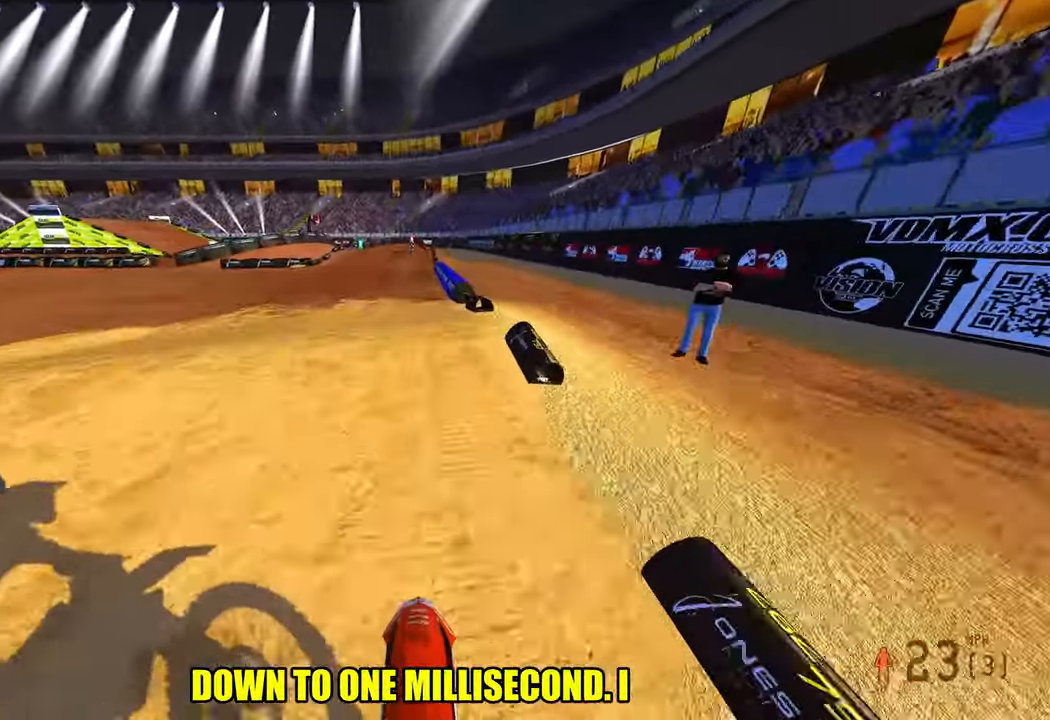
{"buttons": ["R2"], "left_stick": "center", "right_stick": "up", "events": [[117, "right_stick", "up"]]}
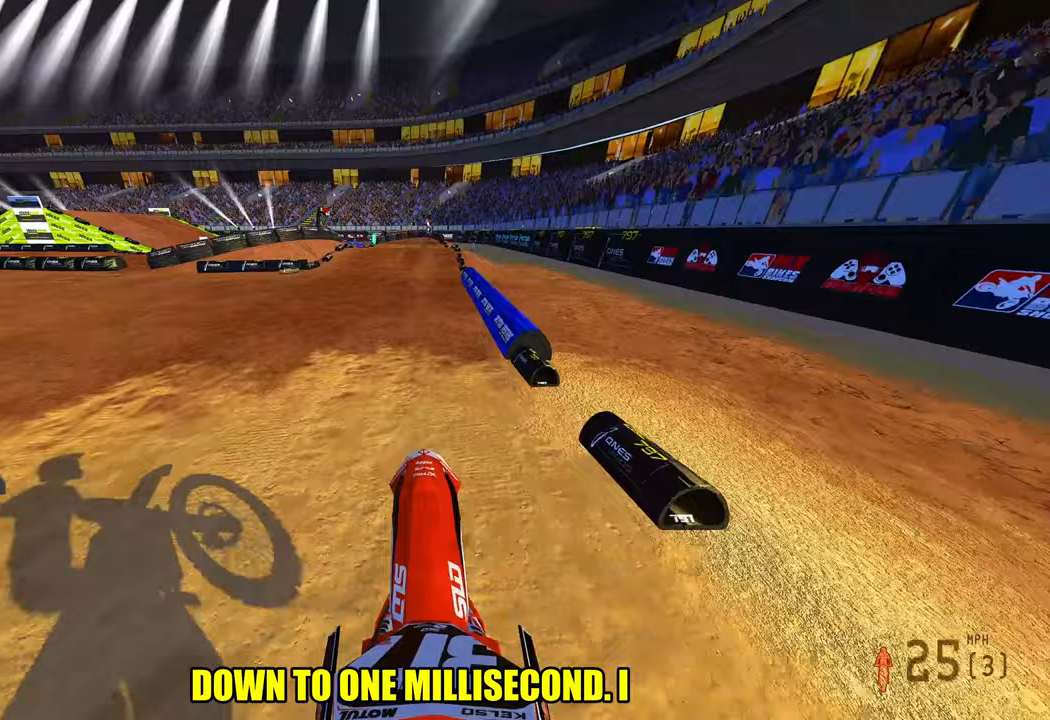
{"buttons": ["R2"], "left_stick": "up-right", "right_stick": "up-left", "events": [[167, "left_stick", "right"], [400, "left_stick", "up-right"], [483, "right_stick", "up-left"]]}
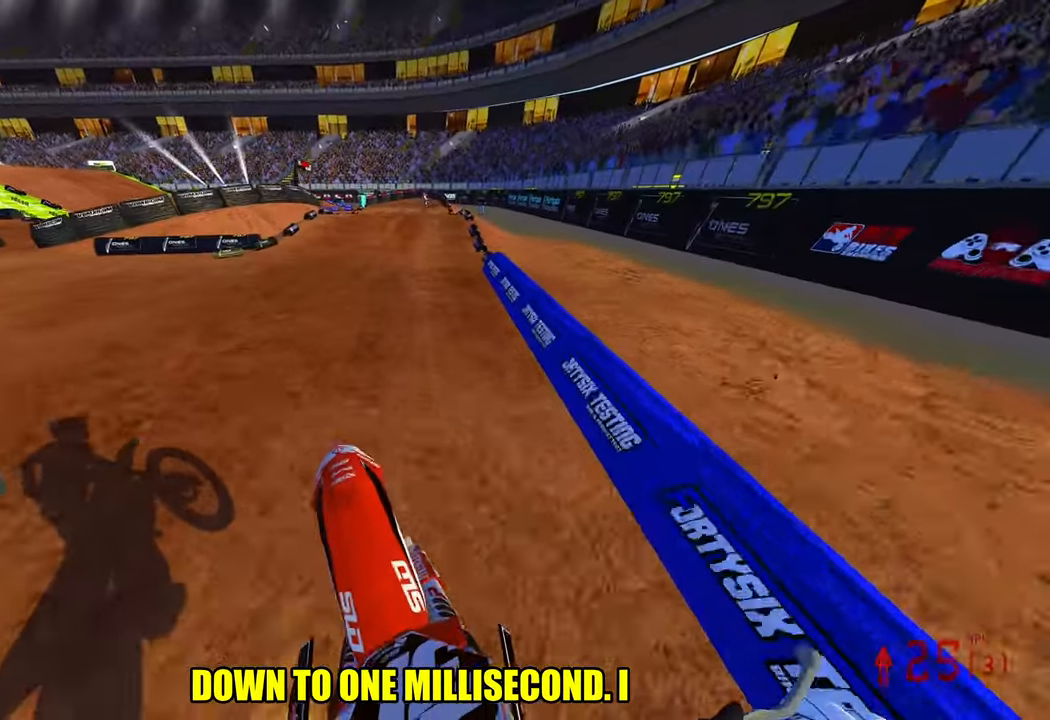
{"buttons": ["R2"], "left_stick": "up", "right_stick": "up-left", "events": [[167, "left_stick", "up"]]}
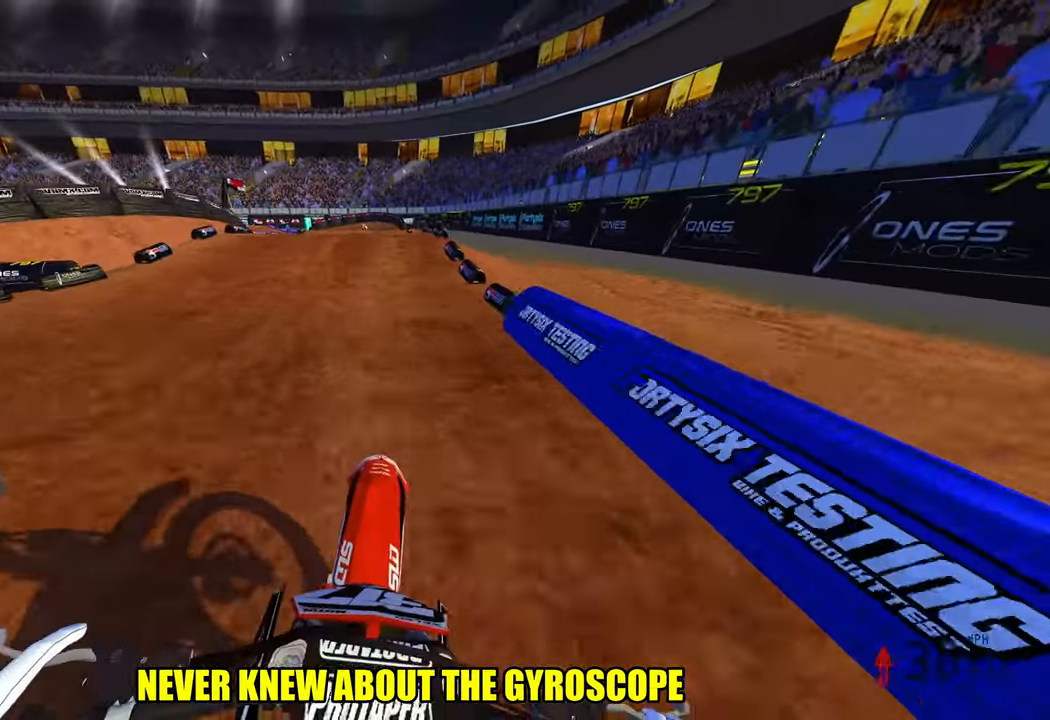
{"buttons": ["R2"], "left_stick": "up", "right_stick": "up-left", "events": []}
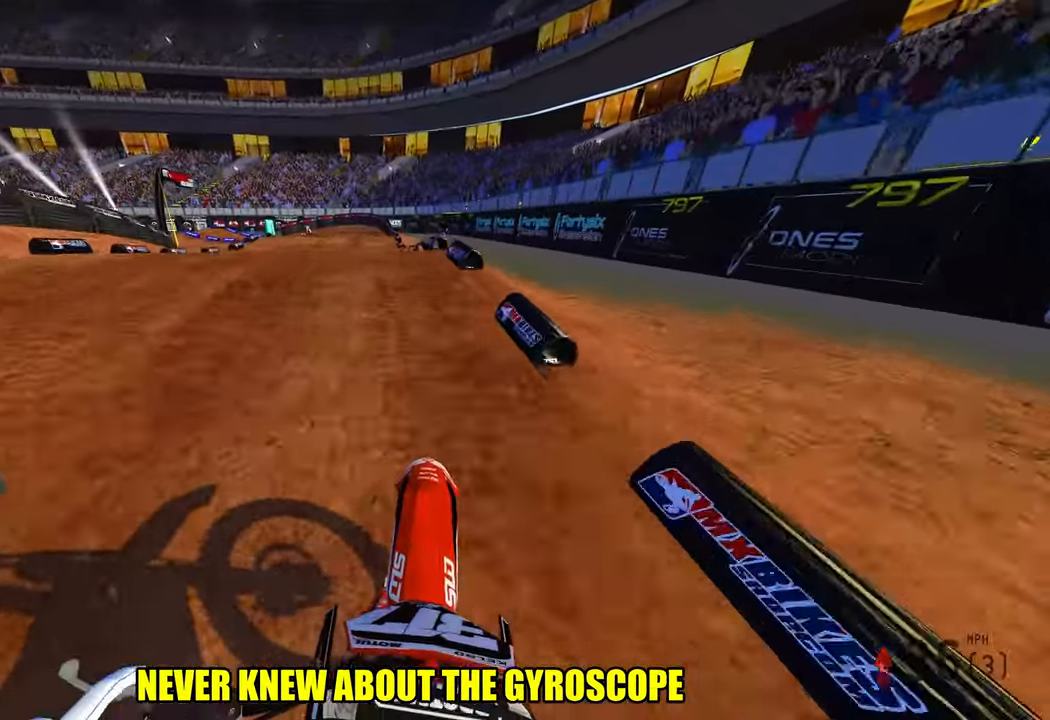
{"buttons": [], "left_stick": "up-left", "right_stick": "center", "events": [[50, "left_stick", "up-left"], [117, "R2", "up"], [217, "right_stick", "center"]]}
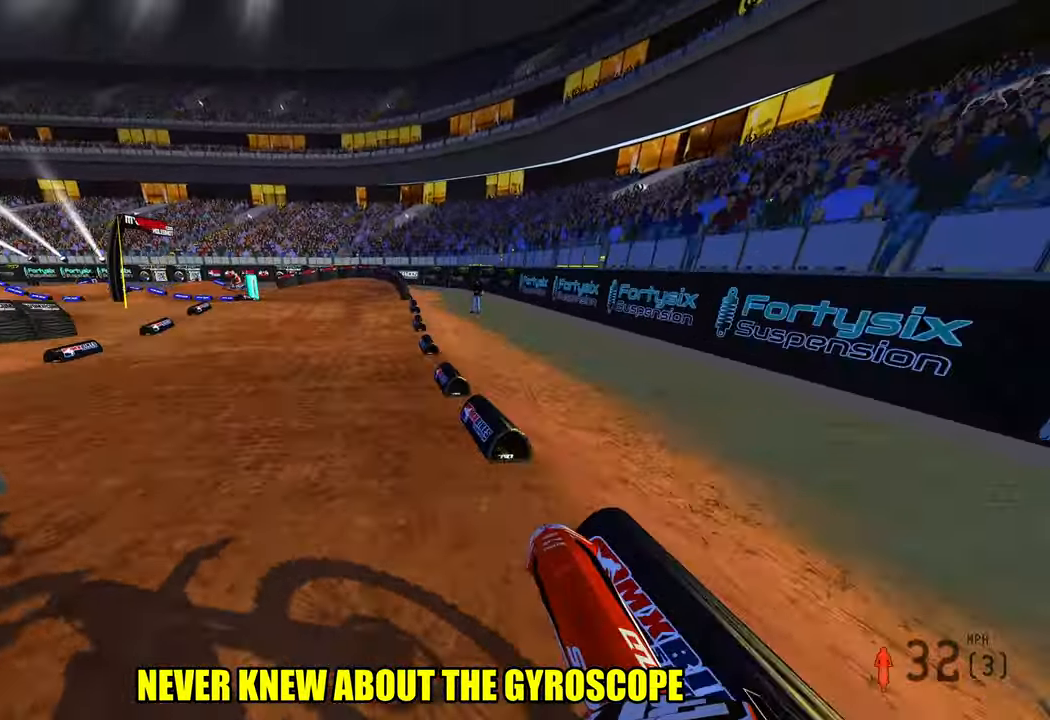
{"buttons": [], "left_stick": "up-left", "right_stick": "center", "events": [[33, "R2", "down"], [233, "R2", "up"], [317, "R2", "down"], [433, "R2", "up"]]}
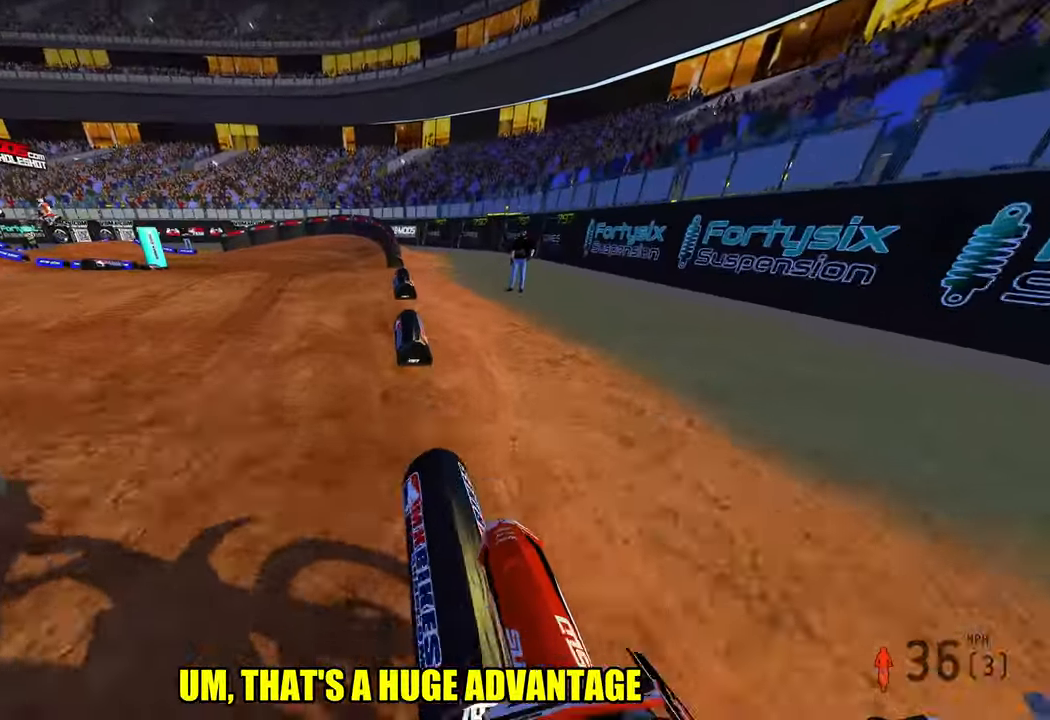
{"buttons": ["R2"], "left_stick": "up-left", "right_stick": "center", "events": [[33, "L1", "down"], [117, "R2", "down"], [167, "L1", "up"], [367, "R2", "up"], [467, "R2", "down"]]}
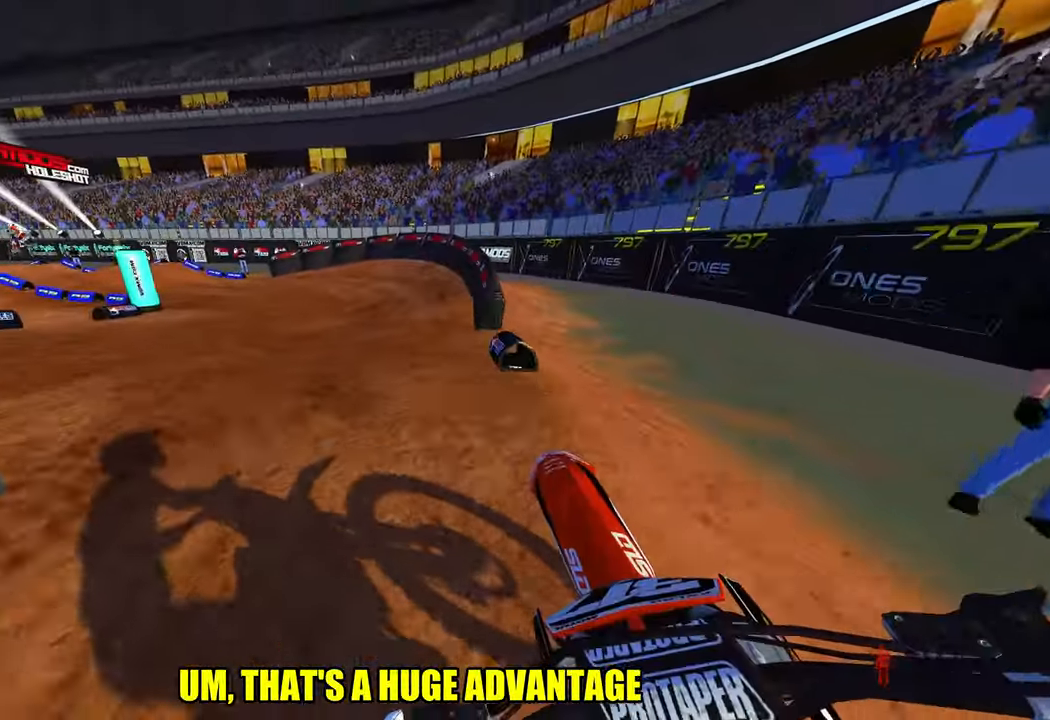
{"buttons": [], "left_stick": "up-left", "right_stick": "center", "events": [[217, "R2", "up"], [417, "R3", "down"], [500, "R3", "up"]]}
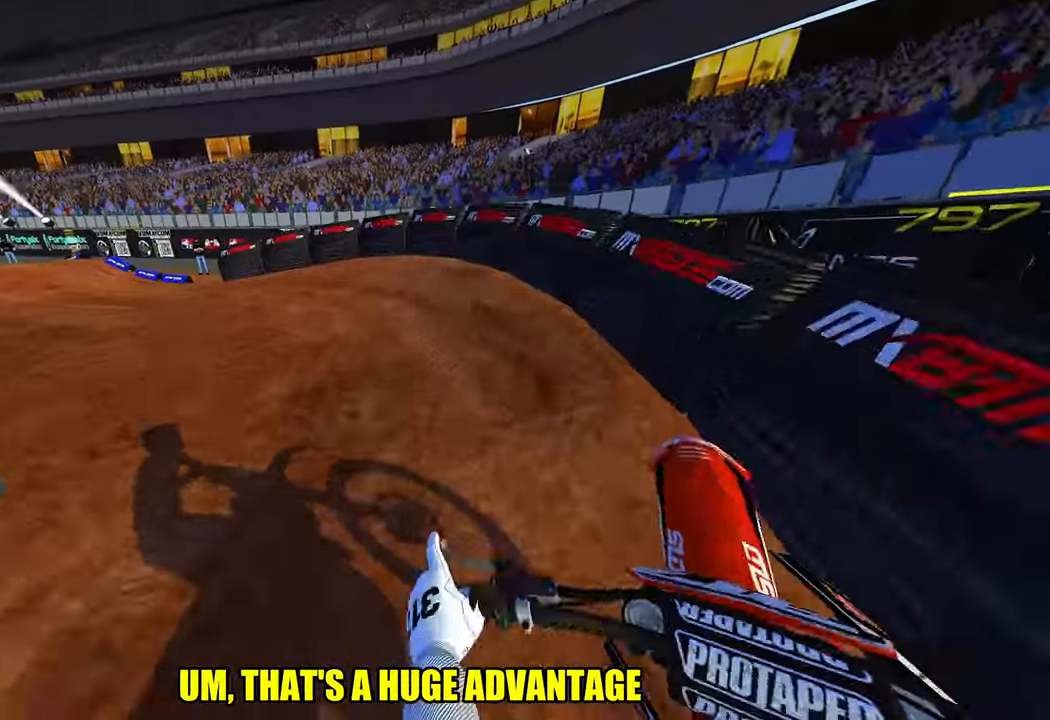
{"buttons": ["R2"], "left_stick": "up-left", "right_stick": "up-right", "events": [[33, "R2", "down"], [117, "right_stick", "up-right"]]}
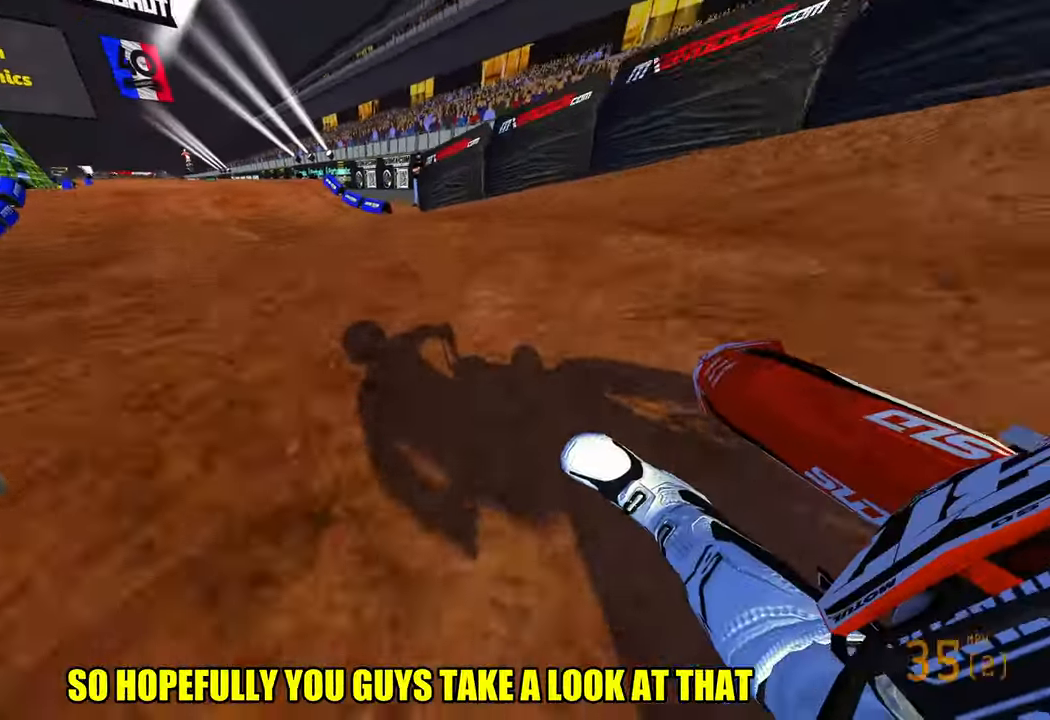
{"buttons": ["R2"], "left_stick": "up", "right_stick": "center", "events": [[83, "right_stick", "up"], [233, "right_stick", "center"], [300, "R3", "down"], [417, "R3", "up"], [450, "left_stick", "up"]]}
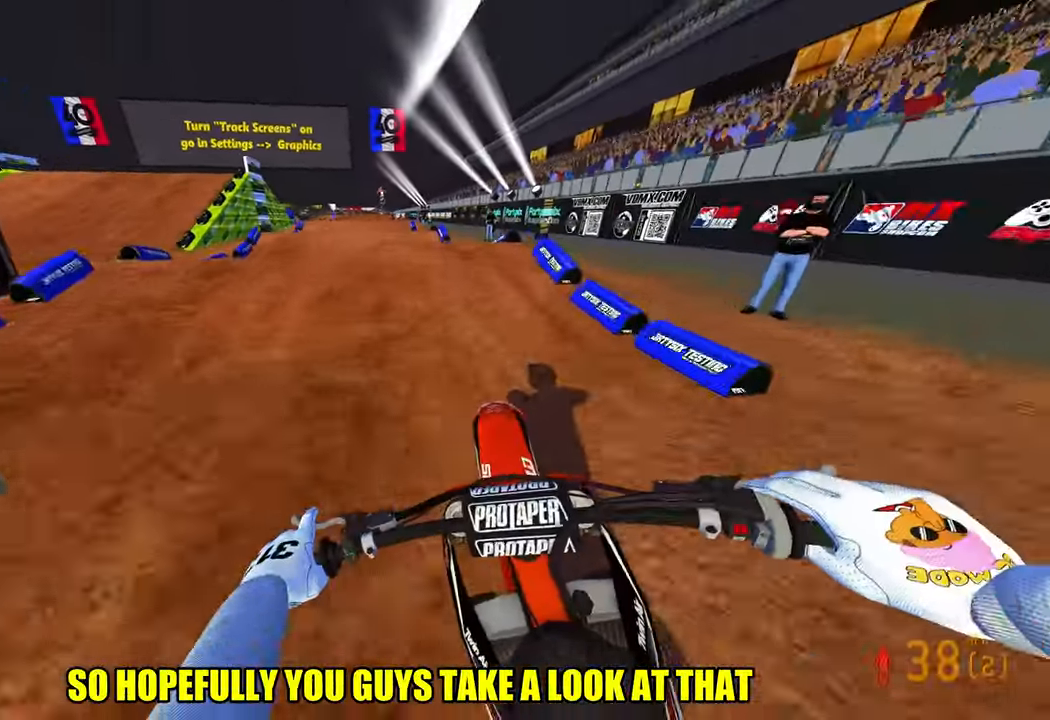
{"buttons": ["R2", "R3"], "left_stick": "up", "right_stick": "up", "events": [[50, "left_stick", "center"], [250, "left_stick", "down"], [317, "right_stick", "up"], [417, "R3", "down"], [417, "left_stick", "center"], [467, "left_stick", "up"]]}
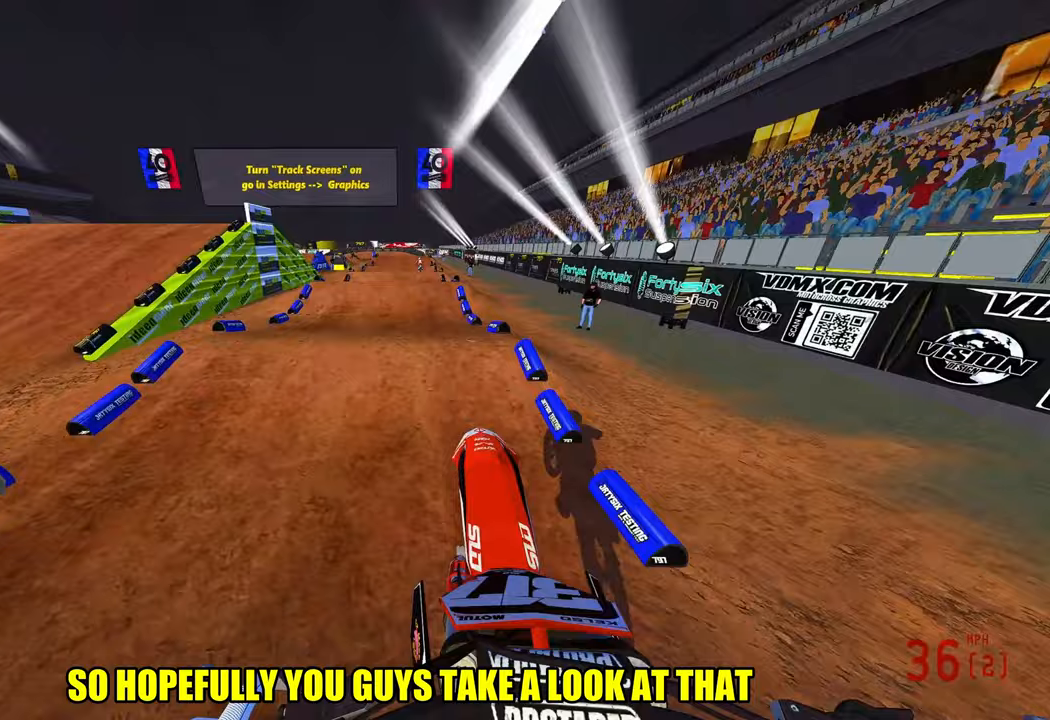
{"buttons": ["R2"], "left_stick": "center", "right_stick": "center", "events": [[50, "R3", "up"], [183, "right_stick", "center"], [250, "R1", "down"], [283, "R3", "down"], [317, "left_stick", "center"], [383, "R1", "up"], [383, "R3", "up"]]}
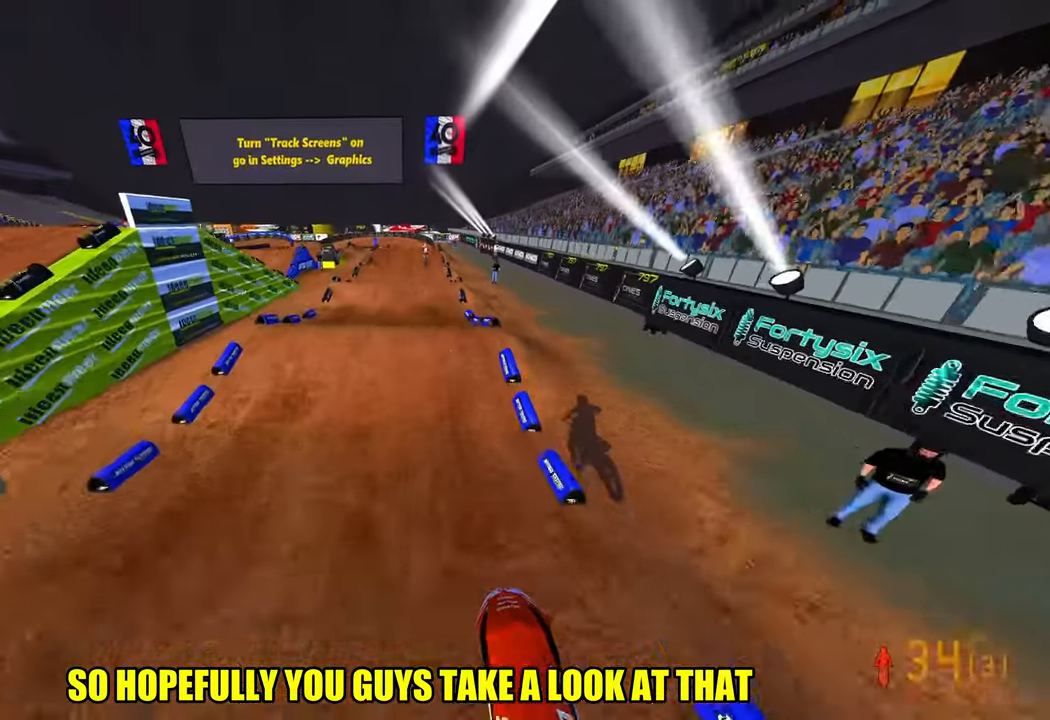
{"buttons": ["R2"], "left_stick": "center", "right_stick": "up", "events": [[83, "right_stick", "up"]]}
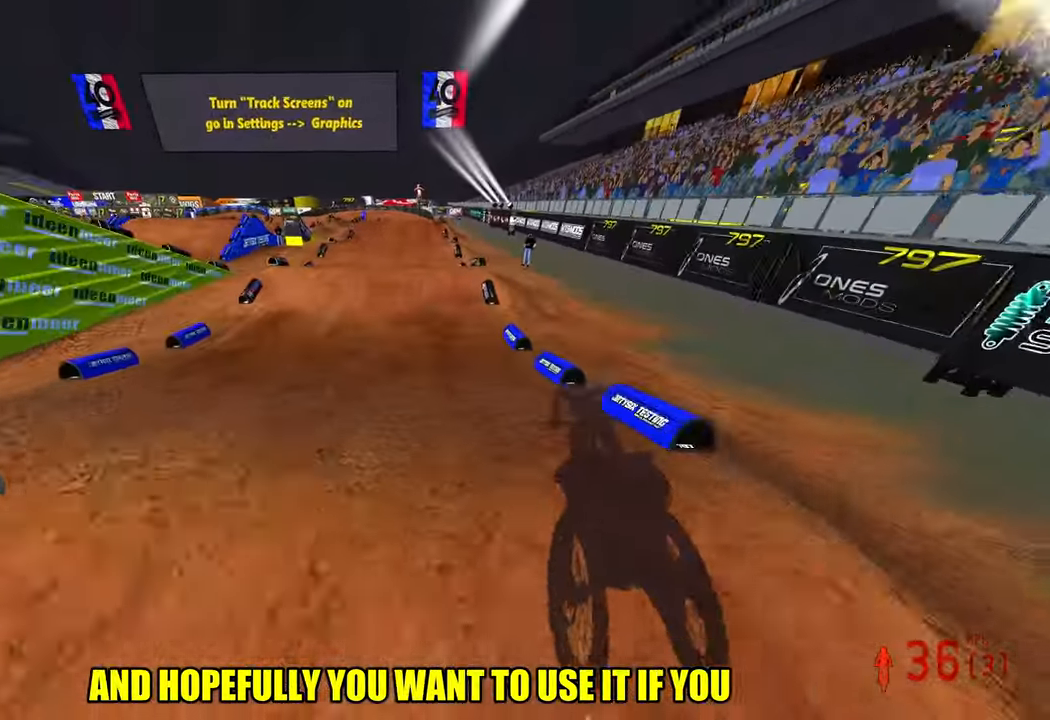
{"buttons": ["R2"], "left_stick": "center", "right_stick": "up", "events": []}
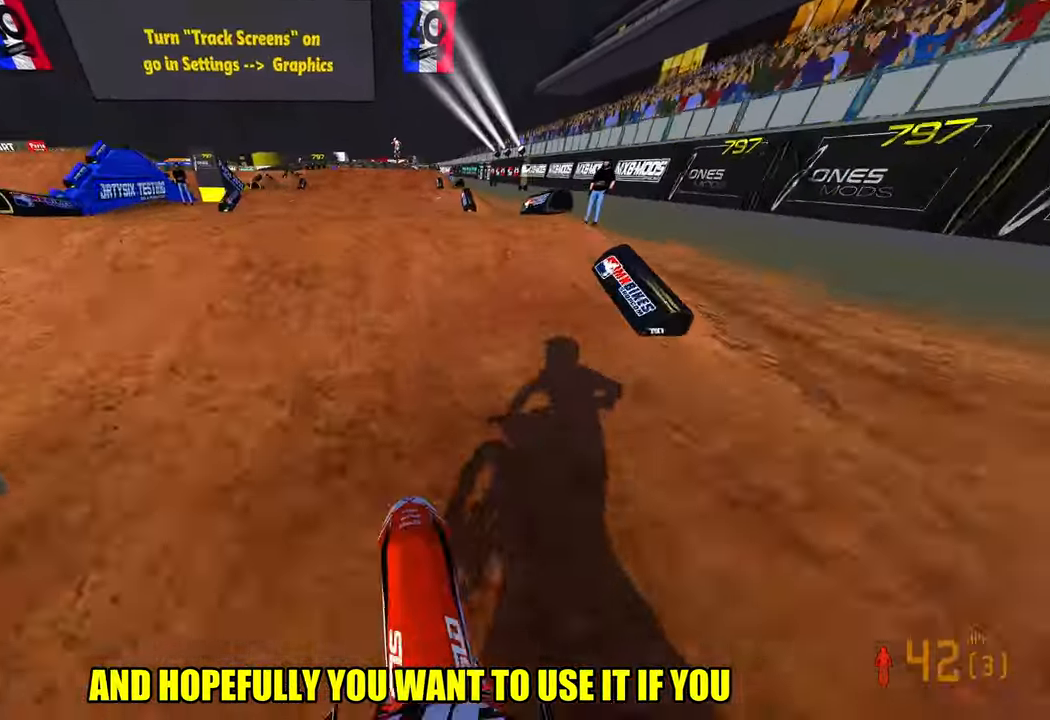
{"buttons": [], "left_stick": "center", "right_stick": "up", "events": [[83, "left_stick", "down"], [150, "R3", "down"], [250, "R3", "up"], [317, "left_stick", "center"], [383, "R2", "up"]]}
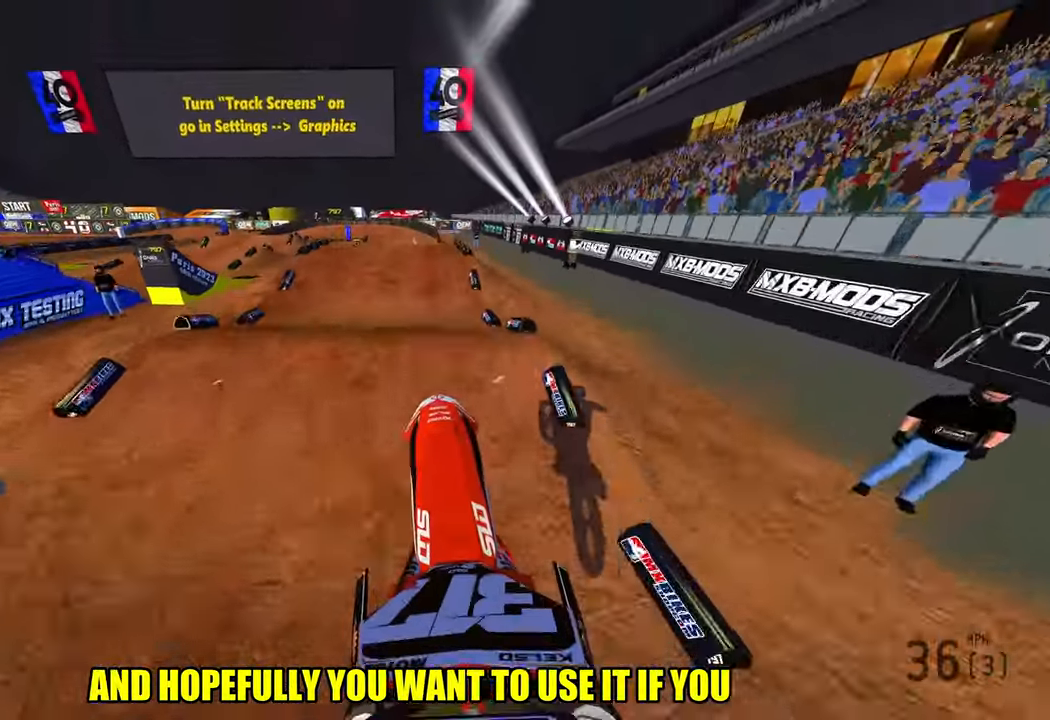
{"buttons": ["R2"], "left_stick": "right", "right_stick": "up", "events": [[167, "left_stick", "down"], [183, "R3", "down"], [267, "R3", "up"], [317, "left_stick", "center"], [400, "left_stick", "right"], [450, "R2", "down"]]}
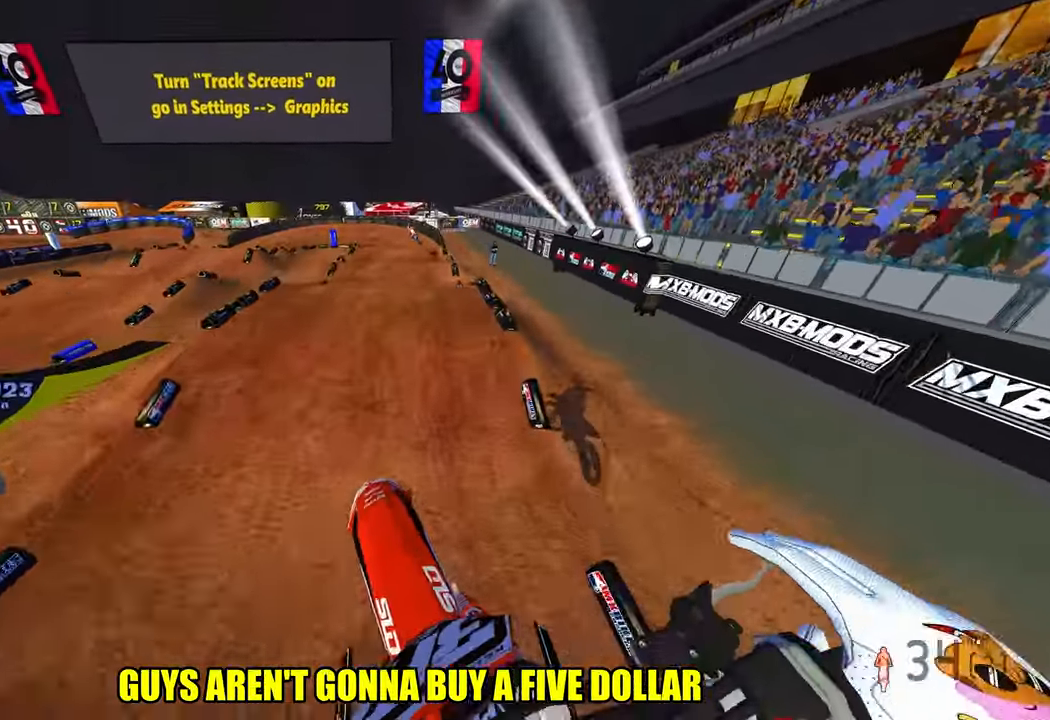
{"buttons": ["R2"], "left_stick": "down", "right_stick": "up", "events": [[150, "left_stick", "center"], [250, "left_stick", "down"]]}
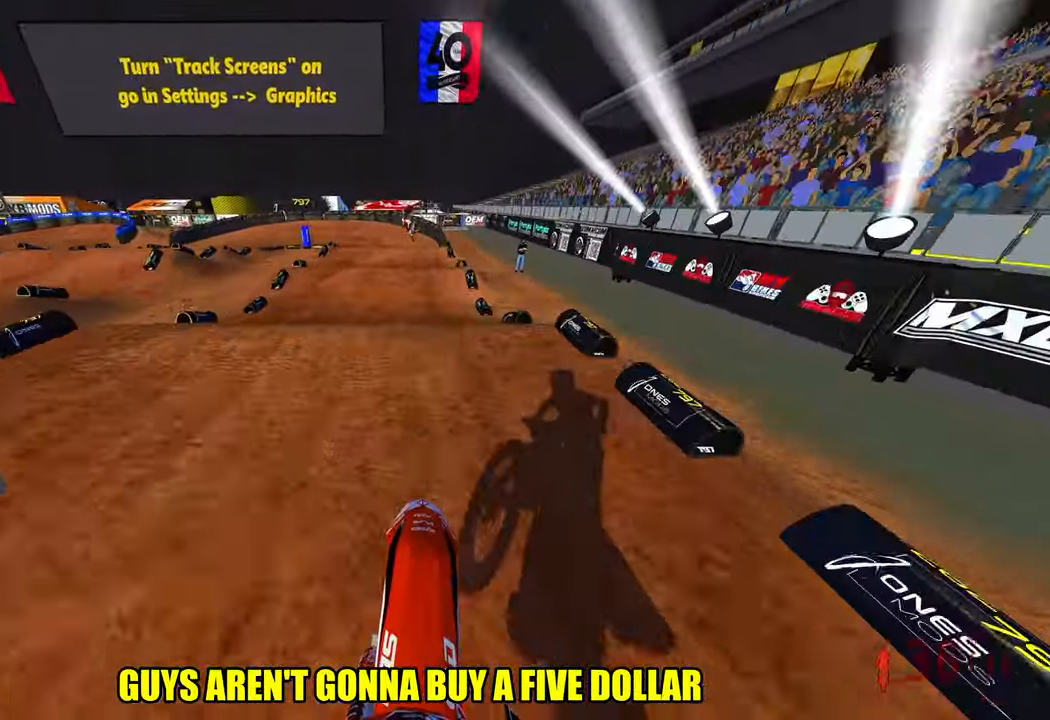
{"buttons": [], "left_stick": "center", "right_stick": "up", "events": [[17, "left_stick", "center"], [483, "R2", "up"]]}
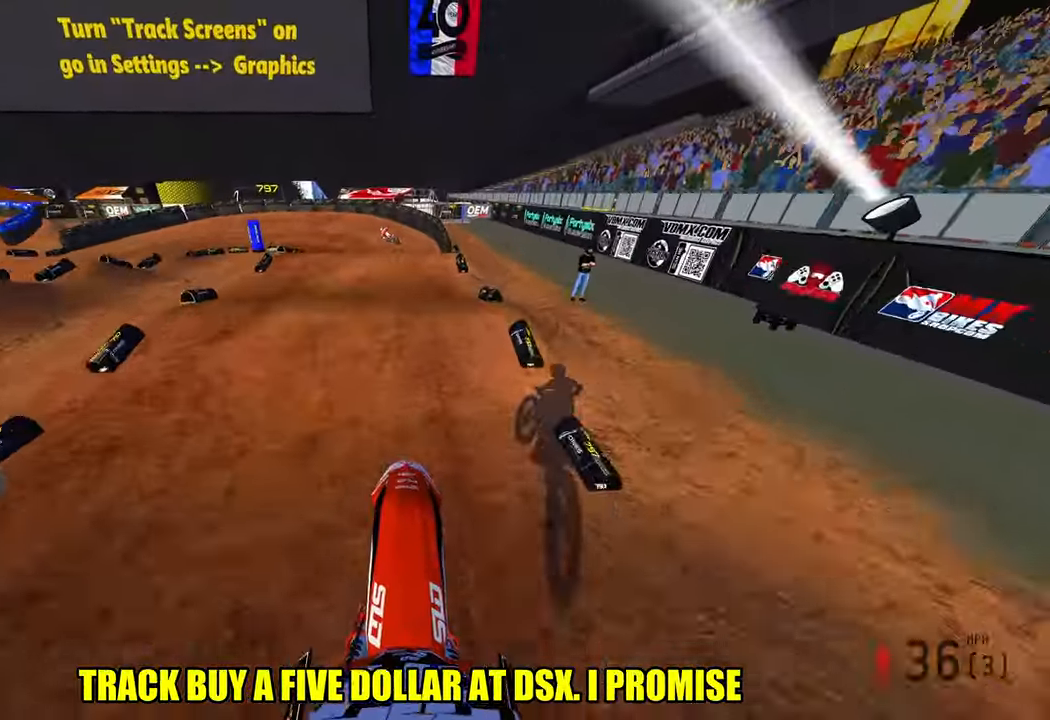
{"buttons": [], "left_stick": "up", "right_stick": "center", "events": [[50, "right_stick", "down-left"], [133, "left_stick", "up"], [183, "L1", "down"], [283, "L1", "up"], [417, "right_stick", "center"]]}
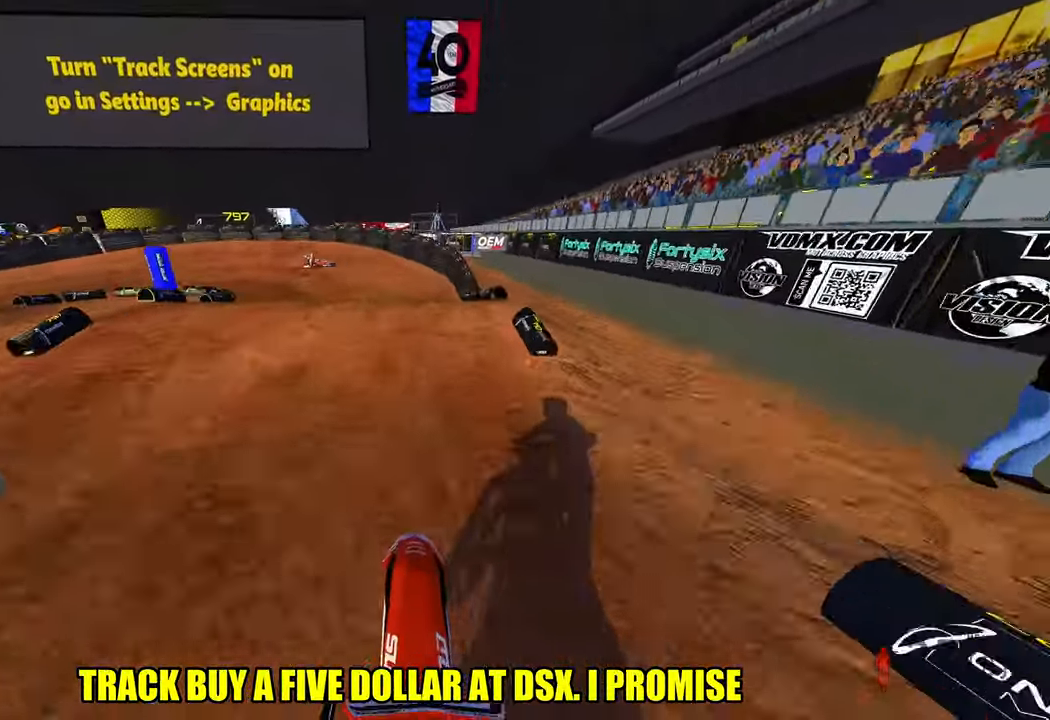
{"buttons": ["R2"], "left_stick": "up-left", "right_stick": "up", "events": [[283, "left_stick", "up-left"], [417, "right_stick", "up"], [450, "R2", "down"]]}
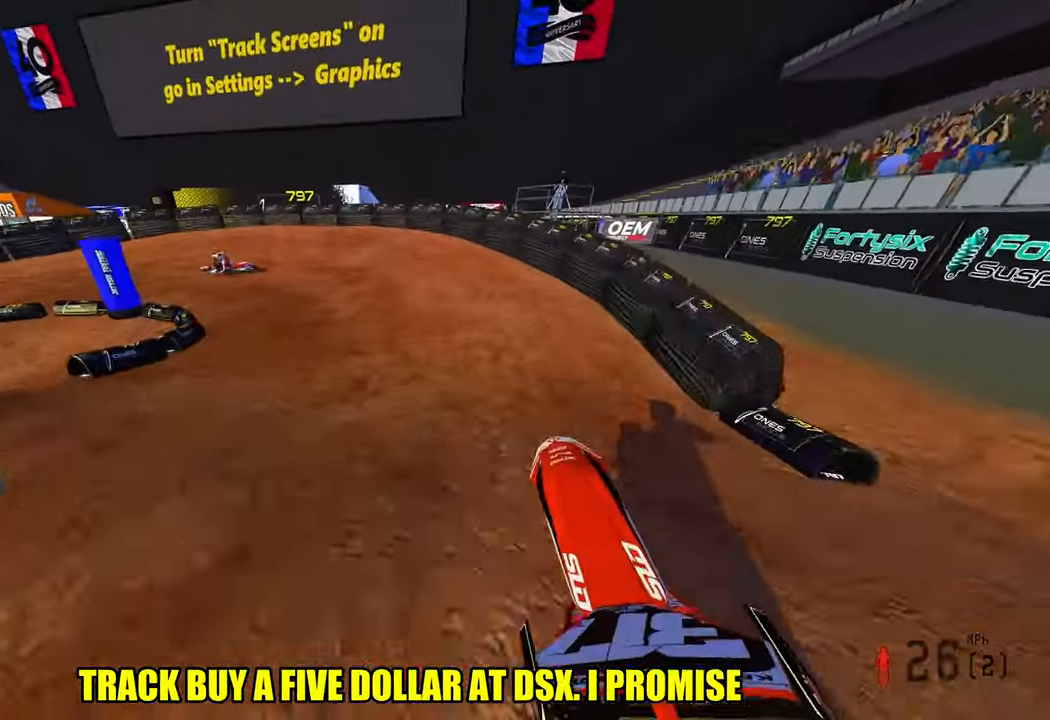
{"buttons": [], "left_stick": "up-left", "right_stick": "center", "events": [[183, "R2", "up"], [500, "right_stick", "center"]]}